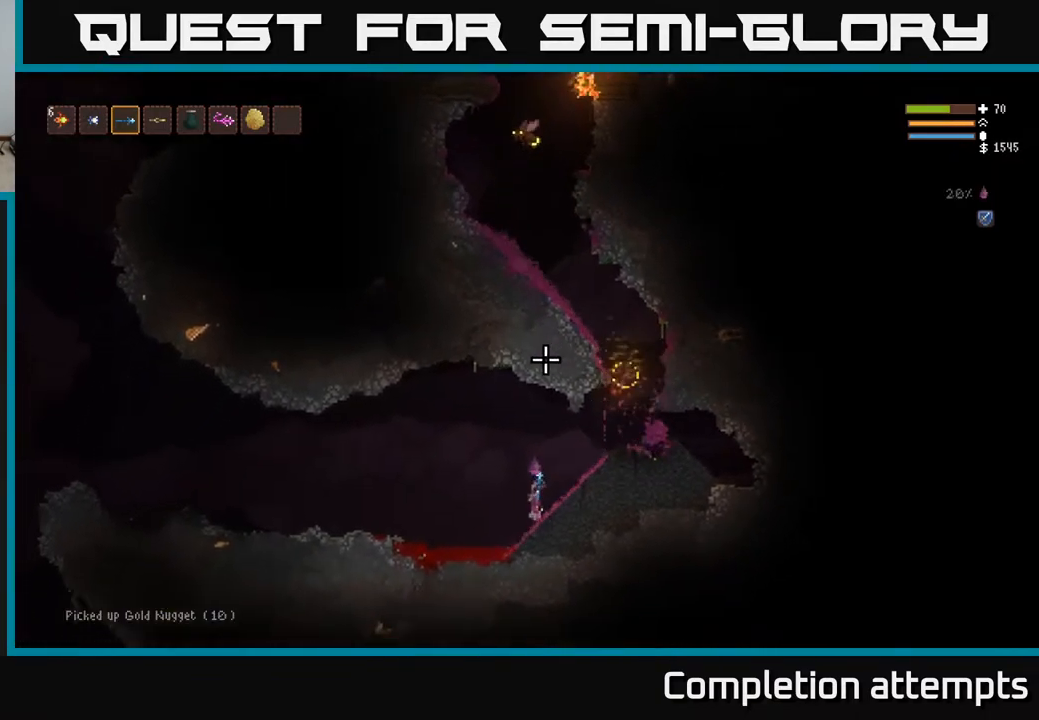
Gameplay with a controller (Xbox layout); each line is a JSON object with the inputs held at the frame after it. "events" lists button and stick changes between this image and that frame as [ms after this image, input, new state], when the widget could be followed in between.
{"buttons": [], "left_stick": "center", "right_stick": "up", "events": [[100, "L2", "down"], [333, "L2", "up"]]}
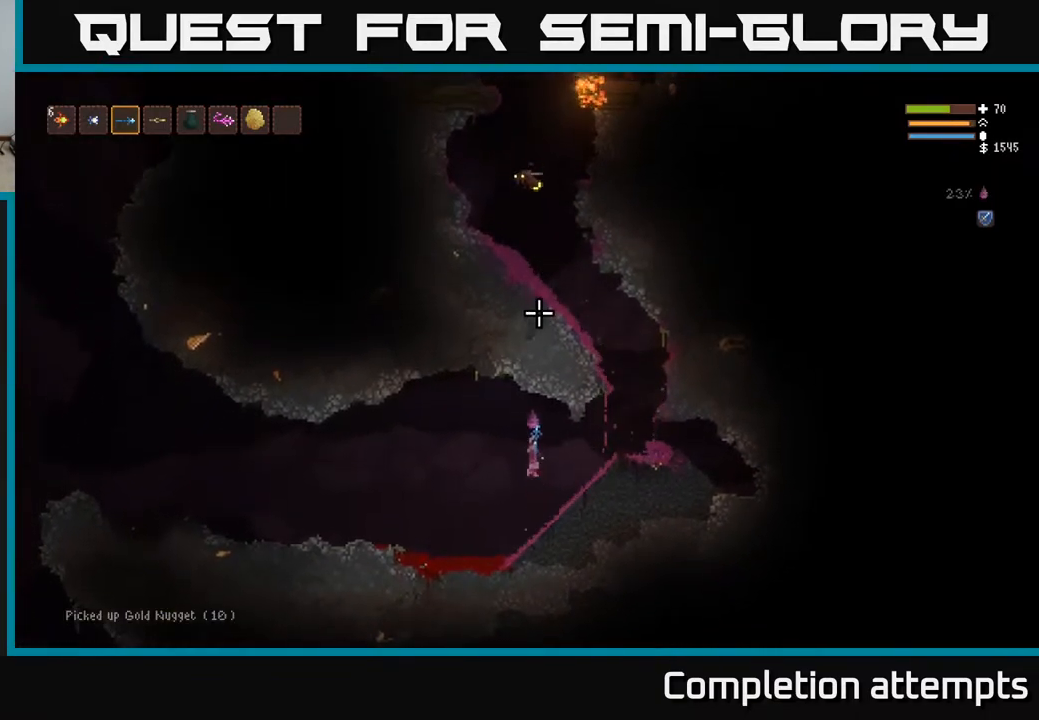
{"buttons": [], "left_stick": "right", "right_stick": "up", "events": [[17, "left_stick", "right"], [217, "L2", "down"], [367, "L2", "up"]]}
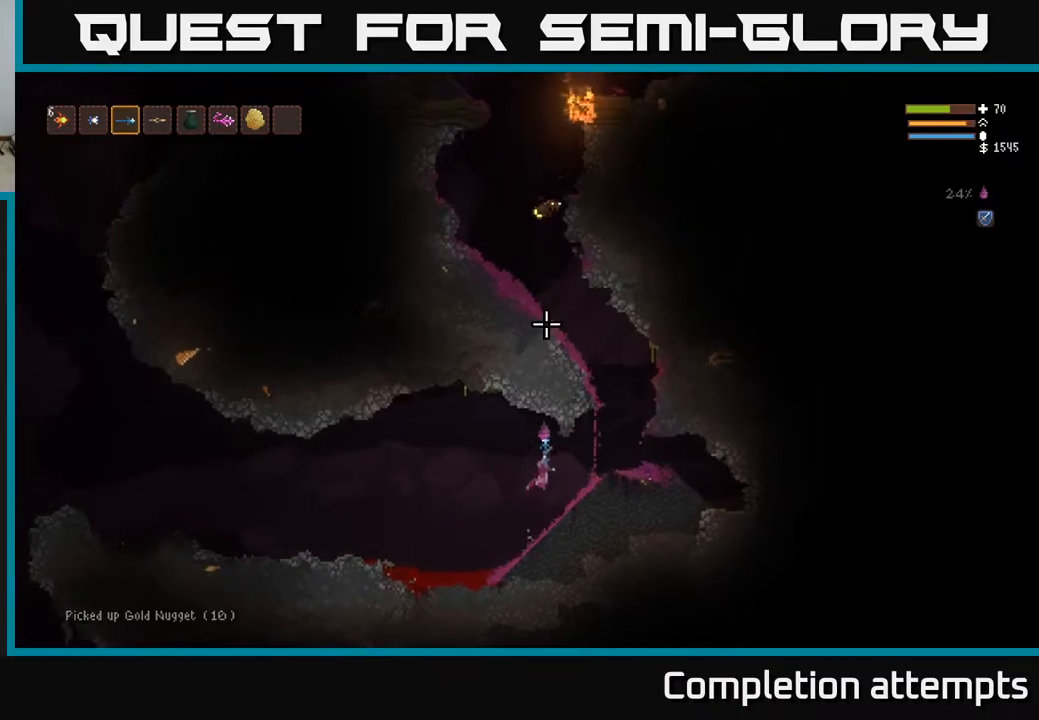
{"buttons": [], "left_stick": "right", "right_stick": "up", "events": []}
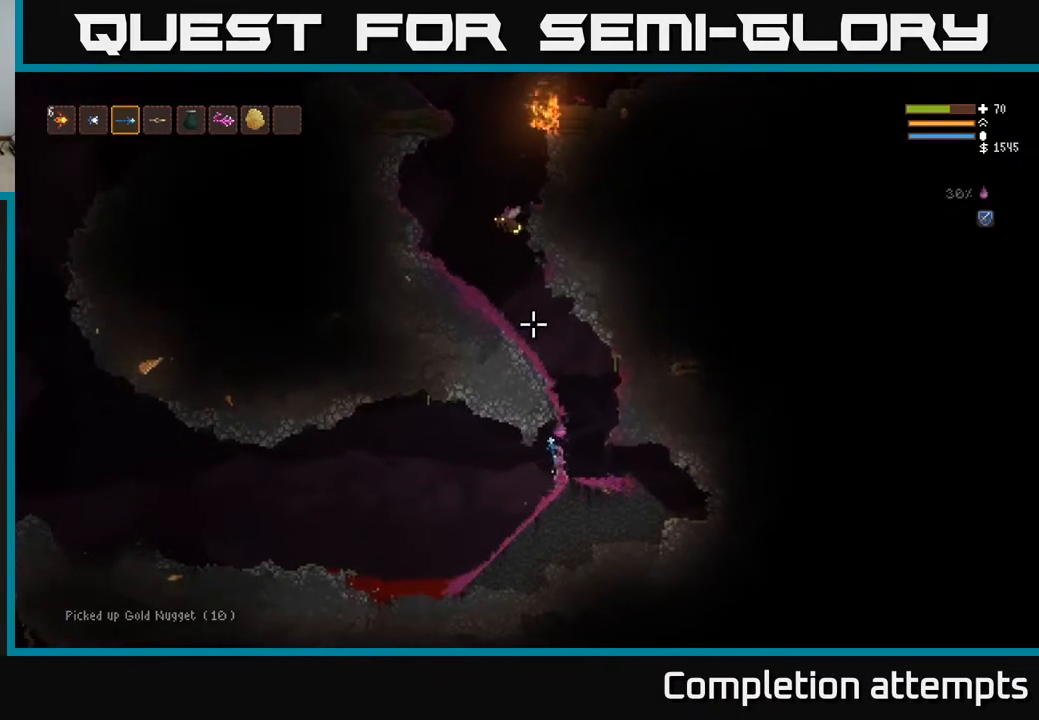
{"buttons": ["L2"], "left_stick": "left", "right_stick": "up", "events": [[183, "left_stick", "center"], [217, "R2", "down"], [333, "R2", "up"], [333, "left_stick", "left"], [417, "L2", "down"]]}
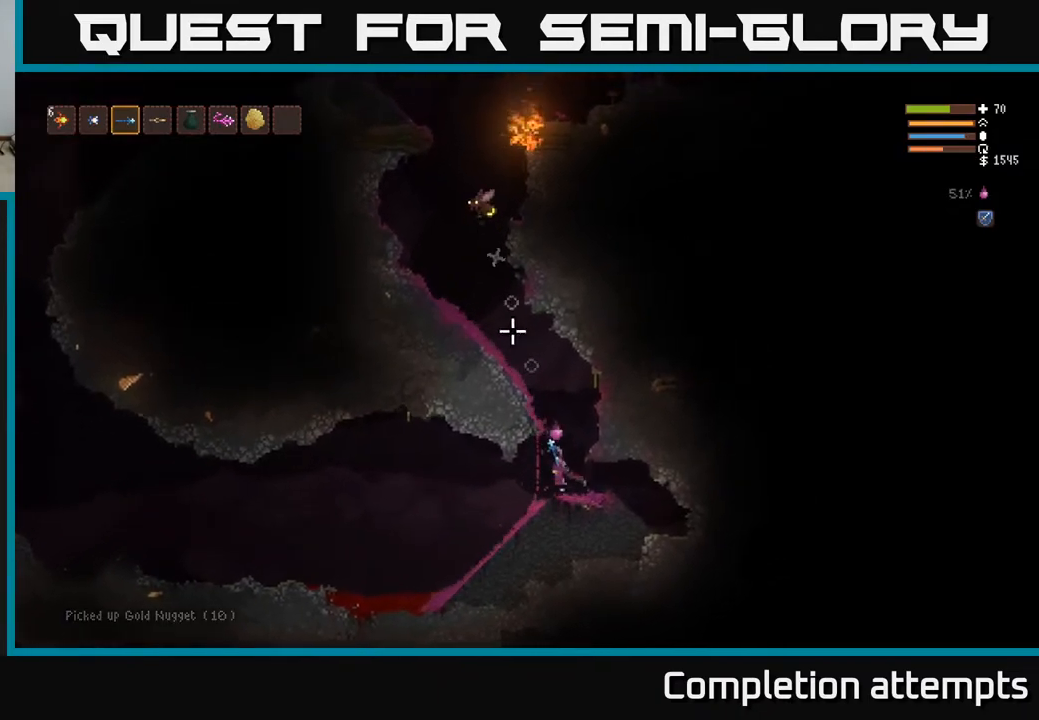
{"buttons": [], "left_stick": "left", "right_stick": "up", "events": [[100, "L2", "up"]]}
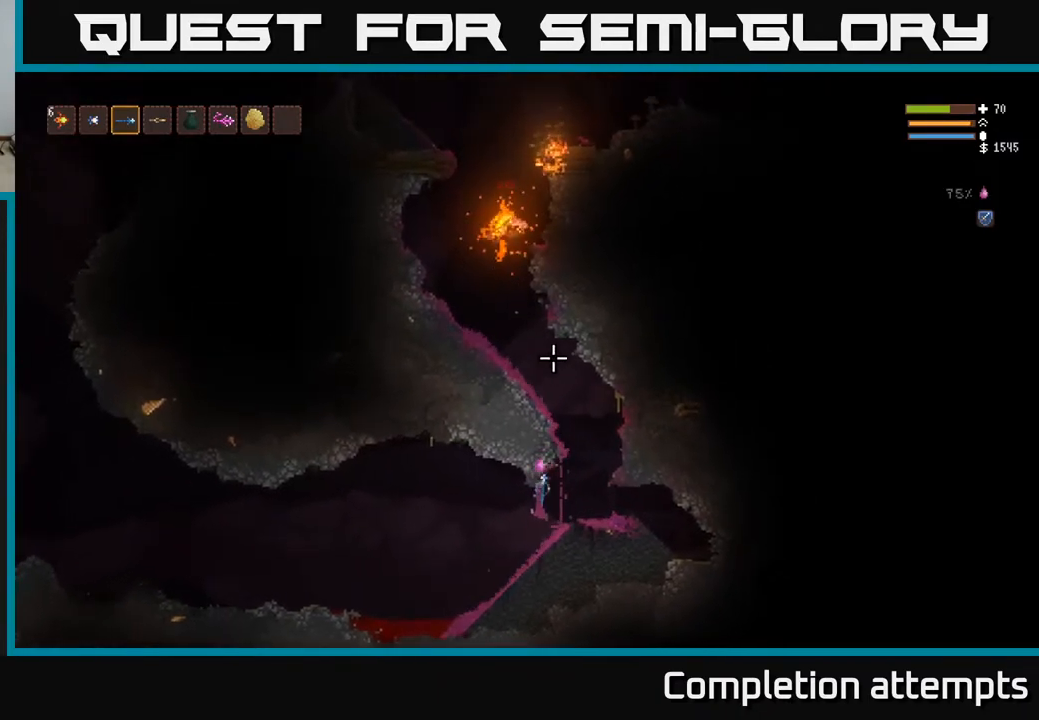
{"buttons": [], "left_stick": "center", "right_stick": "up", "events": [[150, "left_stick", "center"]]}
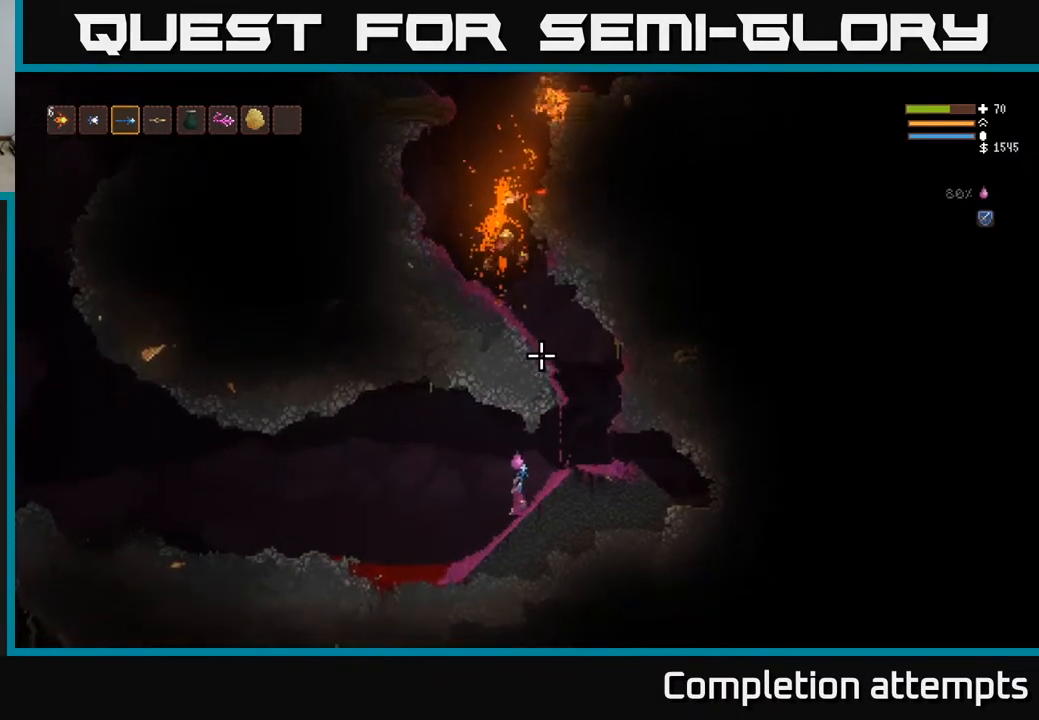
{"buttons": [], "left_stick": "left", "right_stick": "up", "events": [[33, "left_stick", "left"], [150, "L2", "down"], [367, "L2", "up"]]}
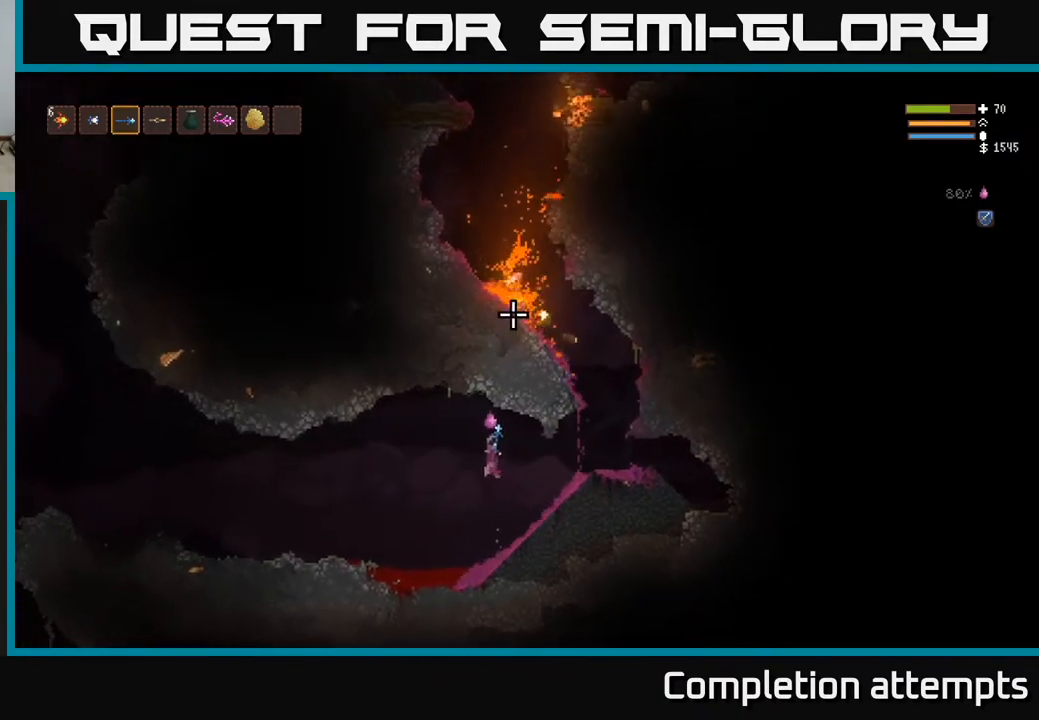
{"buttons": ["L2"], "left_stick": "right", "right_stick": "up", "events": [[17, "left_stick", "center"], [367, "L2", "down"], [367, "left_stick", "right"]]}
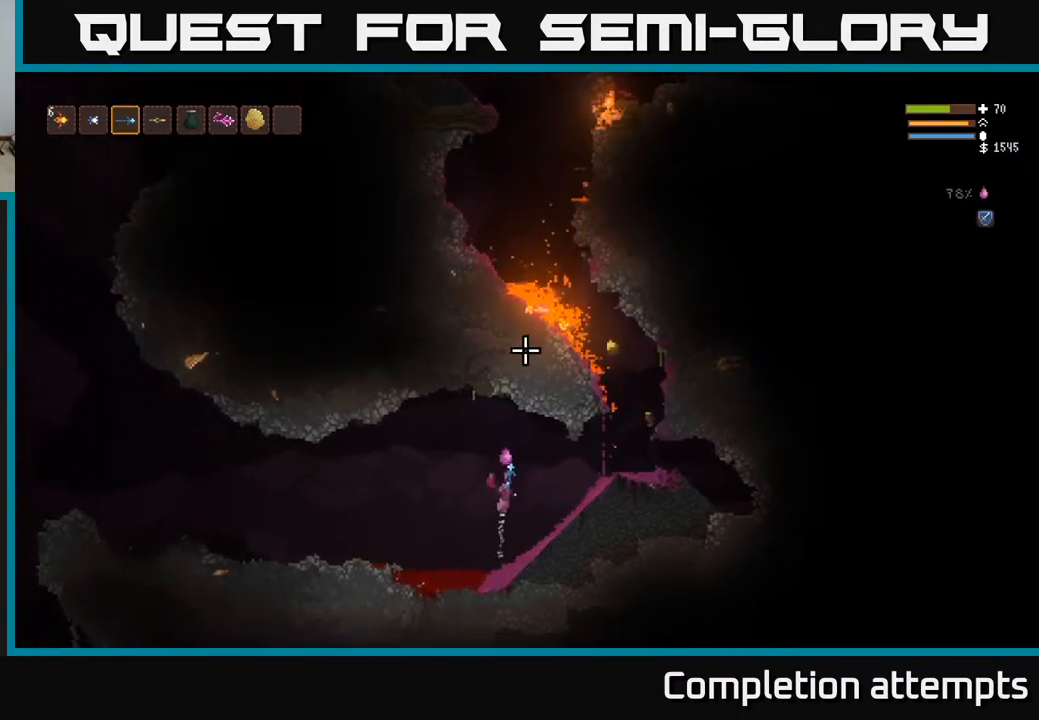
{"buttons": ["L2"], "left_stick": "left", "right_stick": "up", "events": [[83, "L2", "up"], [383, "left_stick", "left"], [500, "L2", "down"]]}
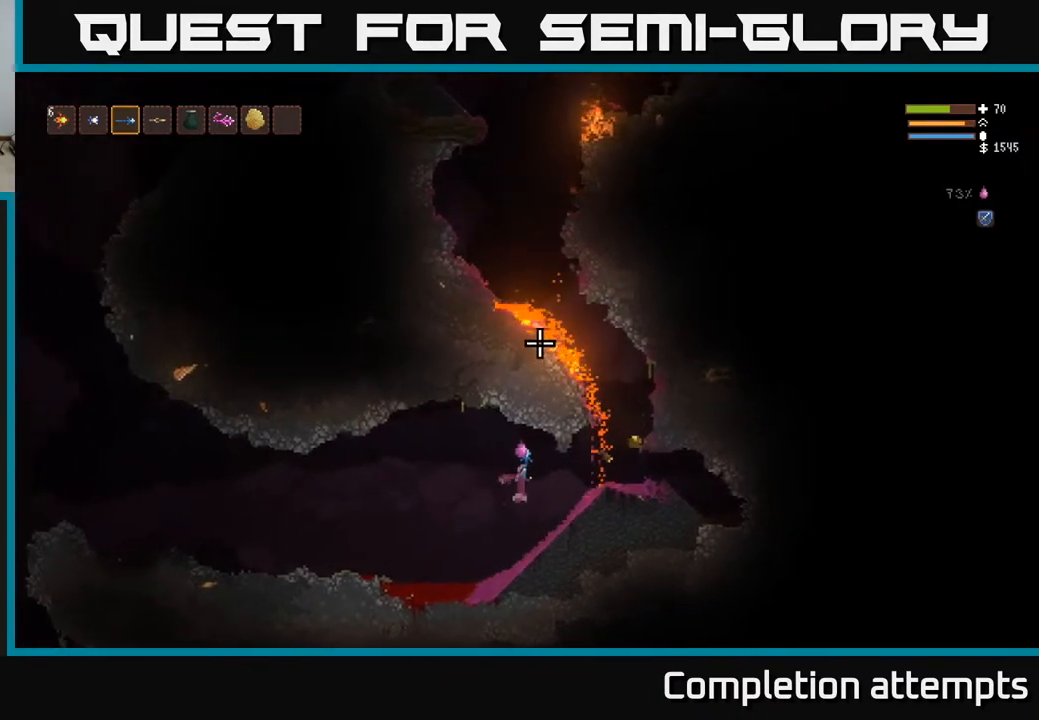
{"buttons": [], "left_stick": "left", "right_stick": "up", "events": [[167, "L2", "up"]]}
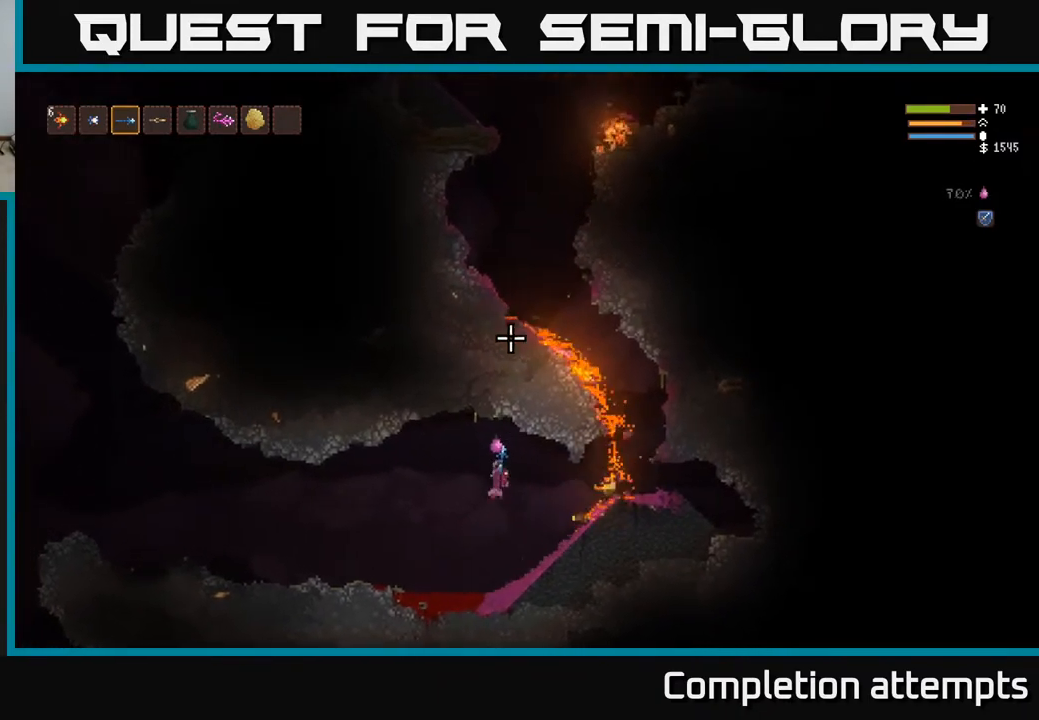
{"buttons": ["L2"], "left_stick": "left", "right_stick": "up", "events": [[83, "L2", "down"], [217, "L2", "up"], [467, "L2", "down"]]}
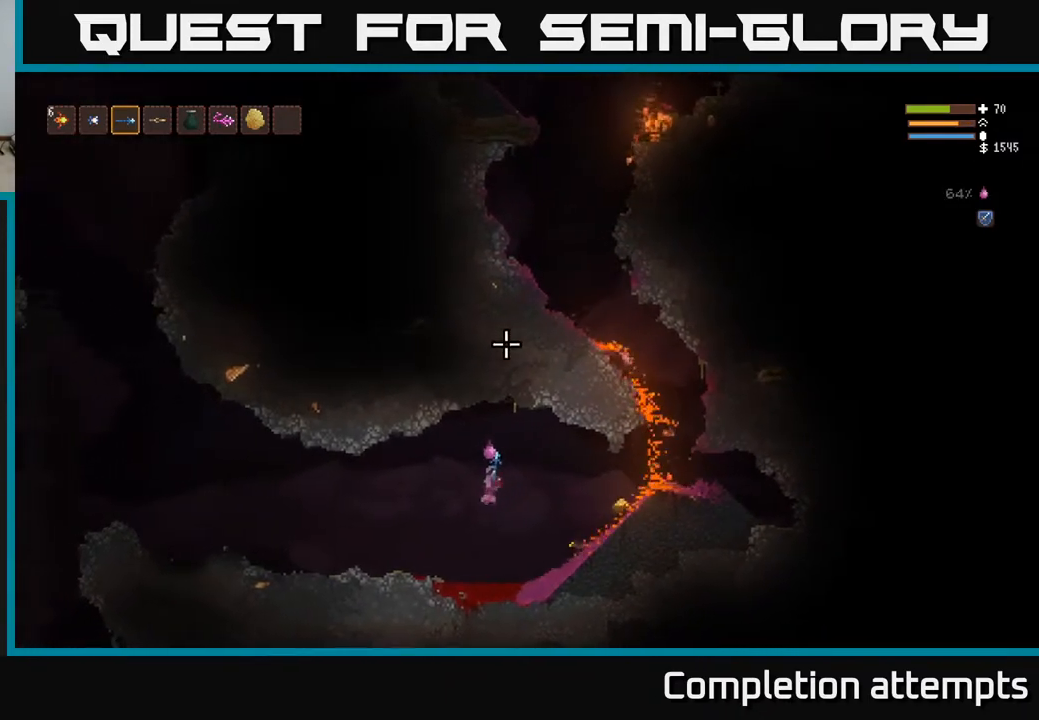
{"buttons": [], "left_stick": "left", "right_stick": "up", "events": [[100, "L2", "up"]]}
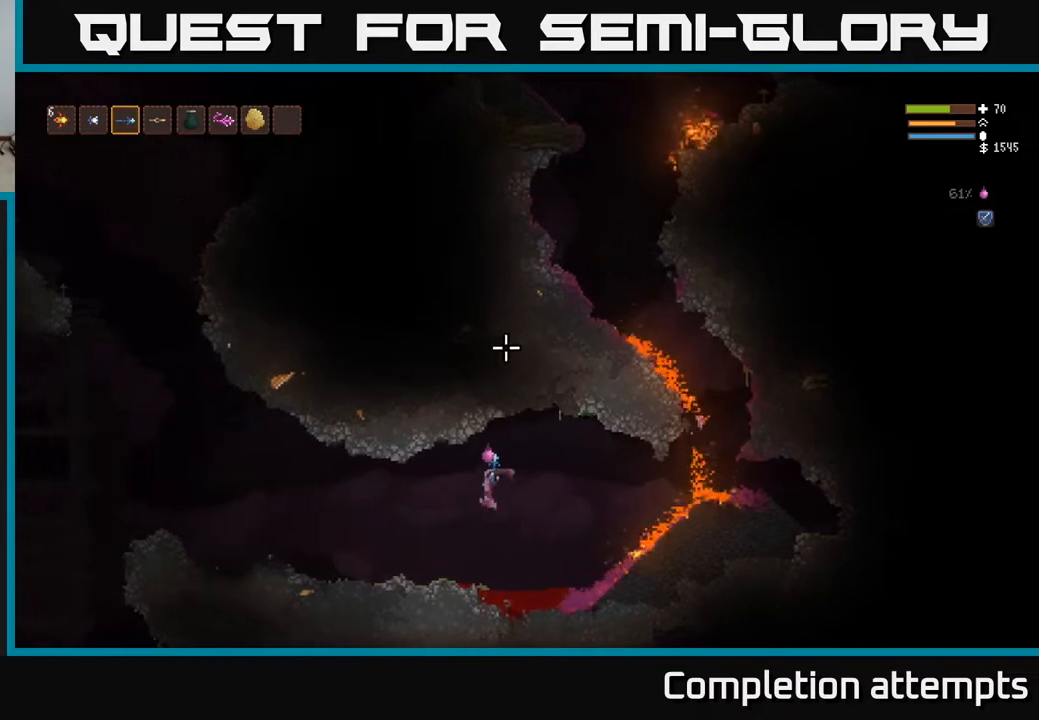
{"buttons": [], "left_stick": "center", "right_stick": "up", "events": [[217, "left_stick", "center"]]}
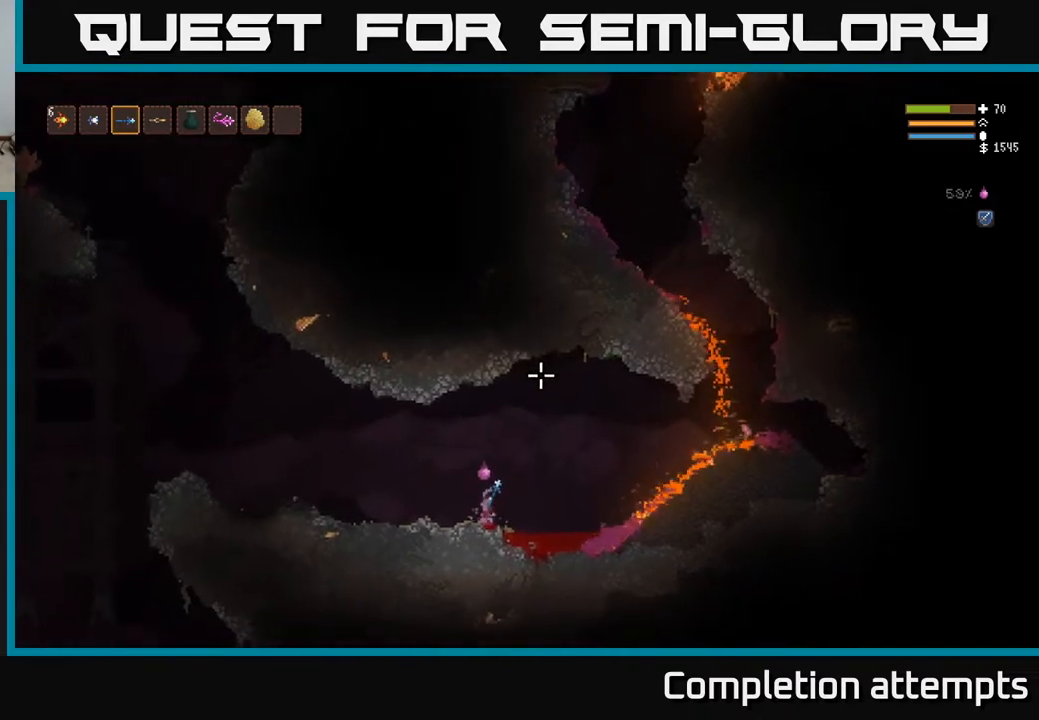
{"buttons": [], "left_stick": "center", "right_stick": "up", "events": []}
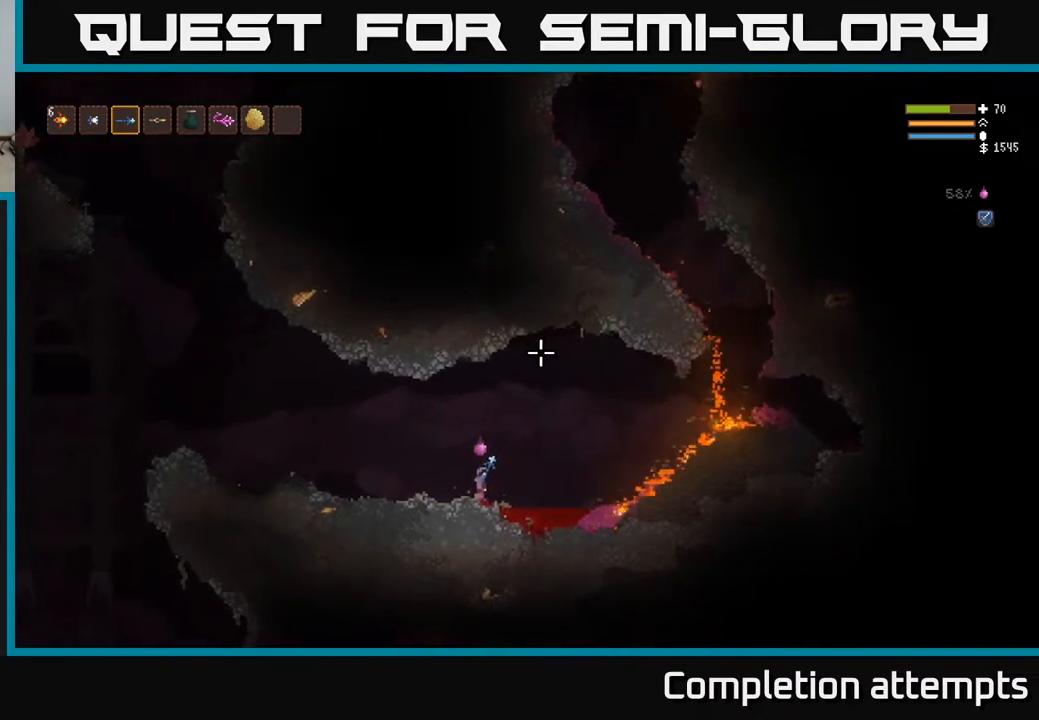
{"buttons": [], "left_stick": "center", "right_stick": "up", "events": []}
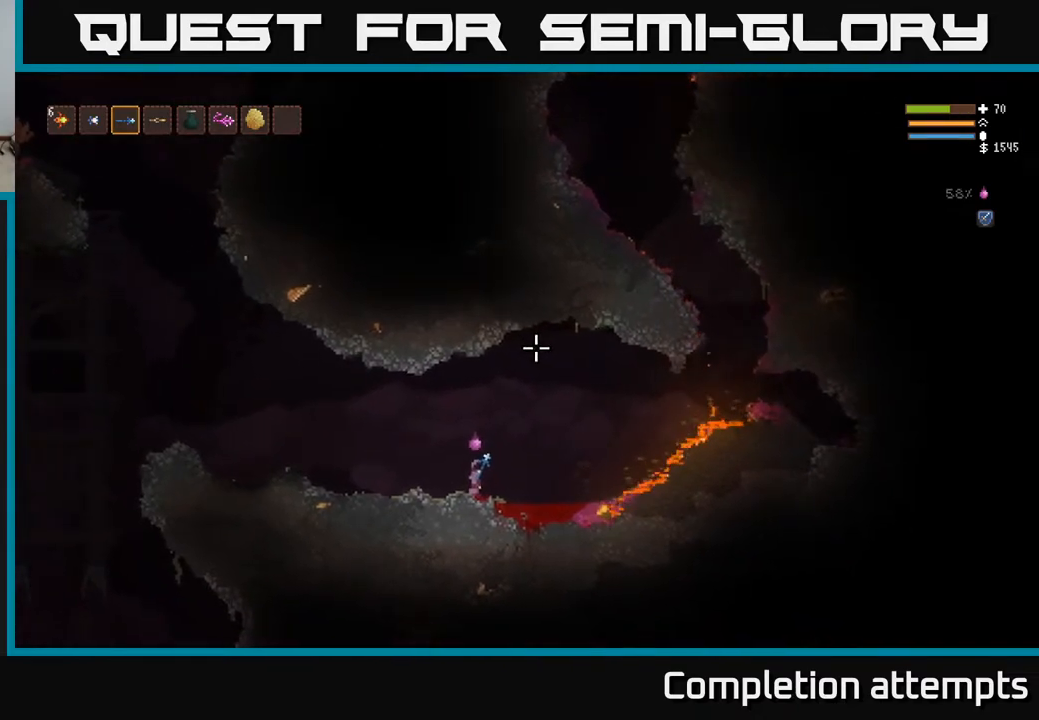
{"buttons": [], "left_stick": "right", "right_stick": "up", "events": [[483, "left_stick", "right"]]}
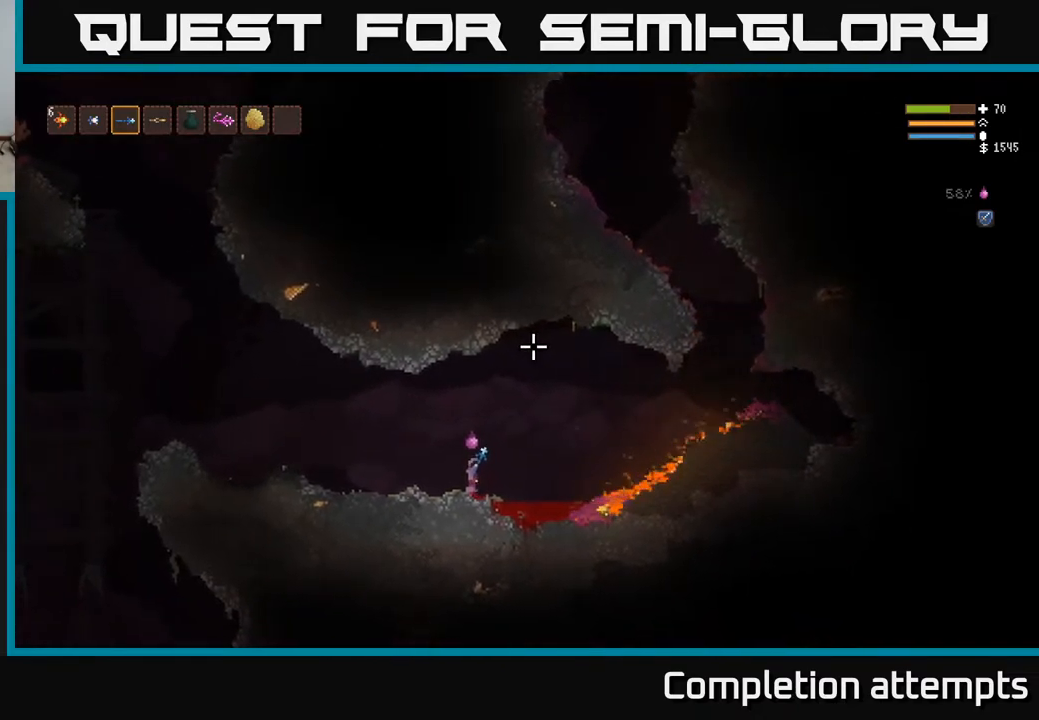
{"buttons": [], "left_stick": "right", "right_stick": "up", "events": [[33, "L2", "down"], [150, "L2", "up"]]}
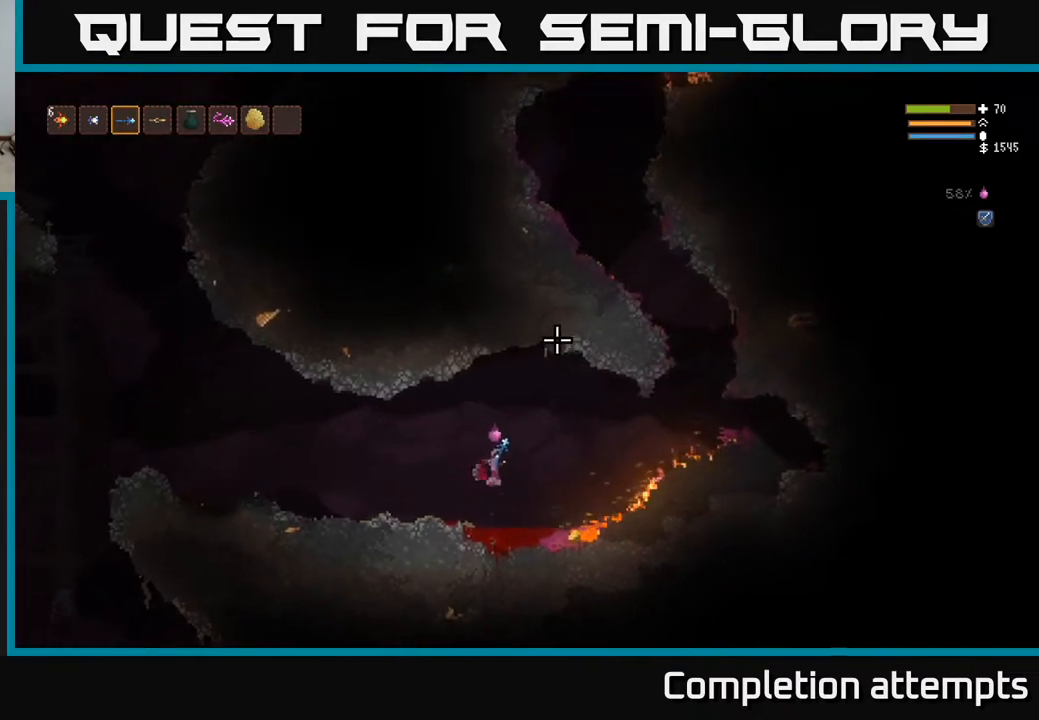
{"buttons": [], "left_stick": "right", "right_stick": "up", "events": [[50, "L2", "down"], [183, "L2", "up"]]}
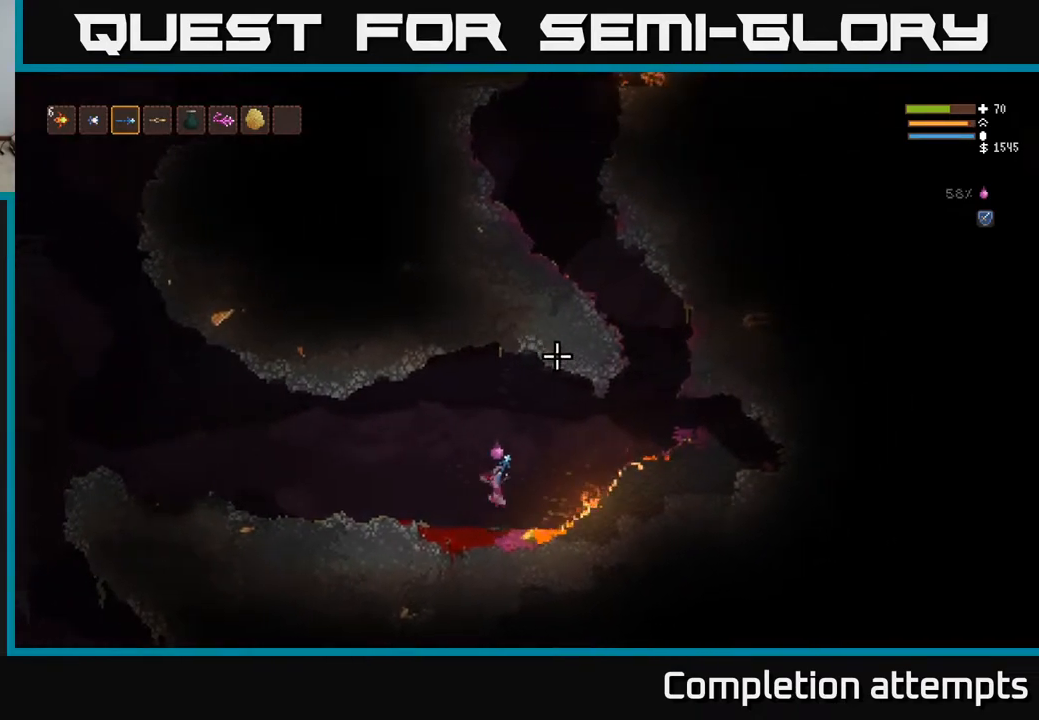
{"buttons": ["L2"], "left_stick": "right", "right_stick": "up", "events": [[83, "L2", "down"], [117, "left_stick", "up-left"], [233, "L2", "up"], [267, "left_stick", "center"], [317, "left_stick", "left"], [433, "L2", "down"], [483, "left_stick", "right"]]}
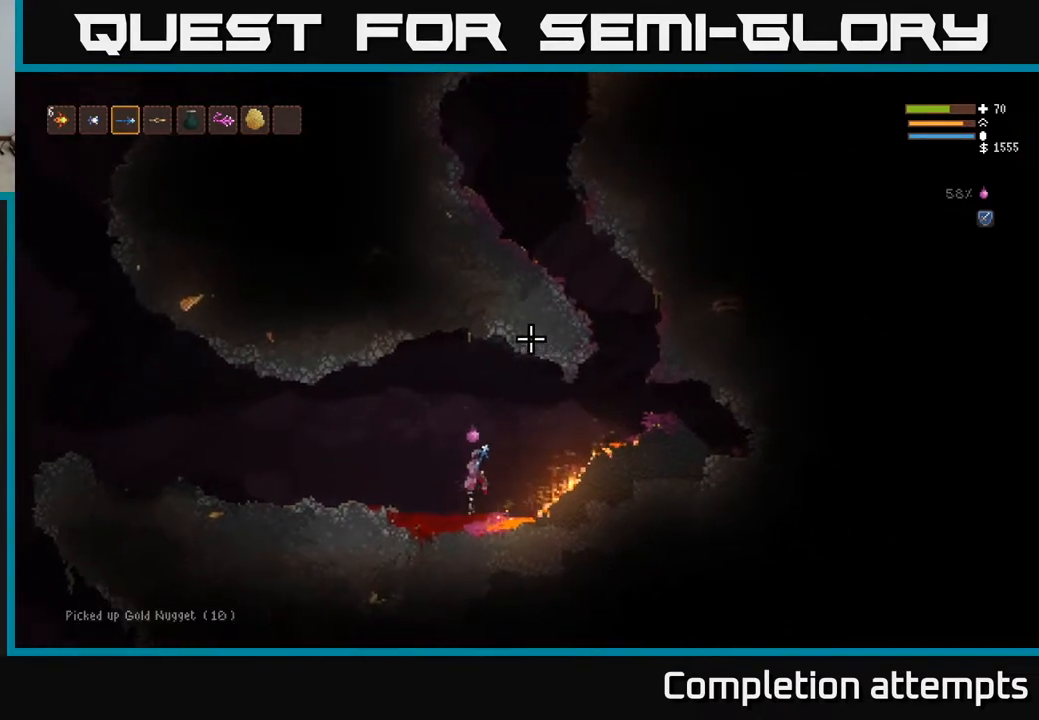
{"buttons": [], "left_stick": "right", "right_stick": "up", "events": [[67, "L2", "up"], [250, "L2", "down"], [367, "L2", "up"]]}
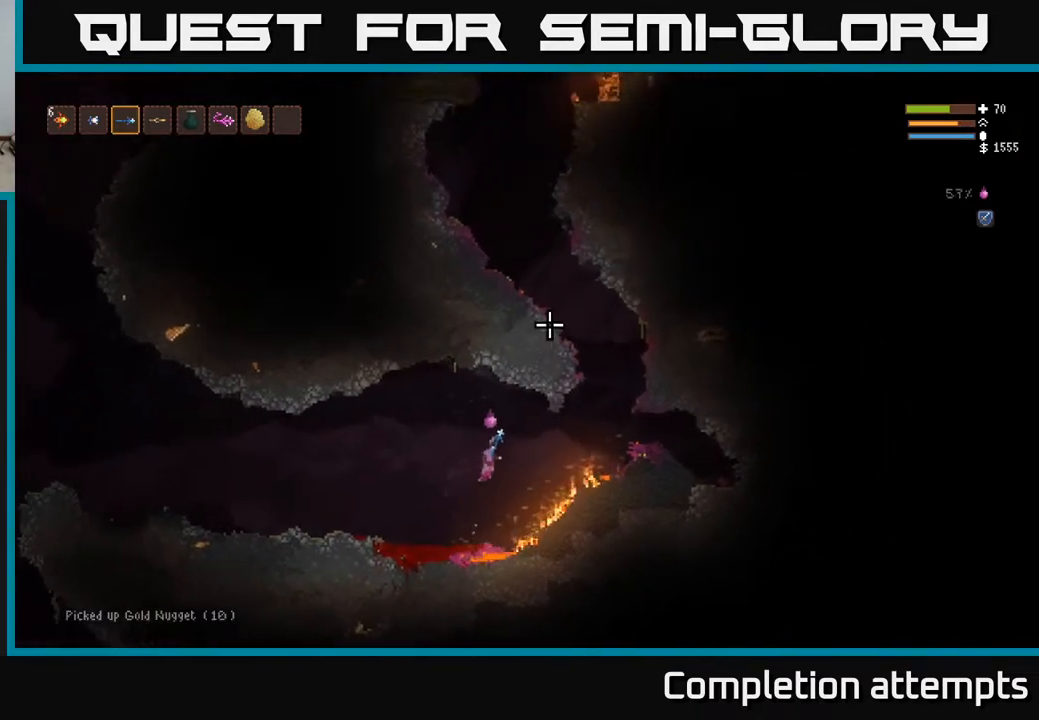
{"buttons": ["L2"], "left_stick": "right", "right_stick": "up", "events": [[100, "L2", "down"], [217, "L2", "up"], [467, "L2", "down"]]}
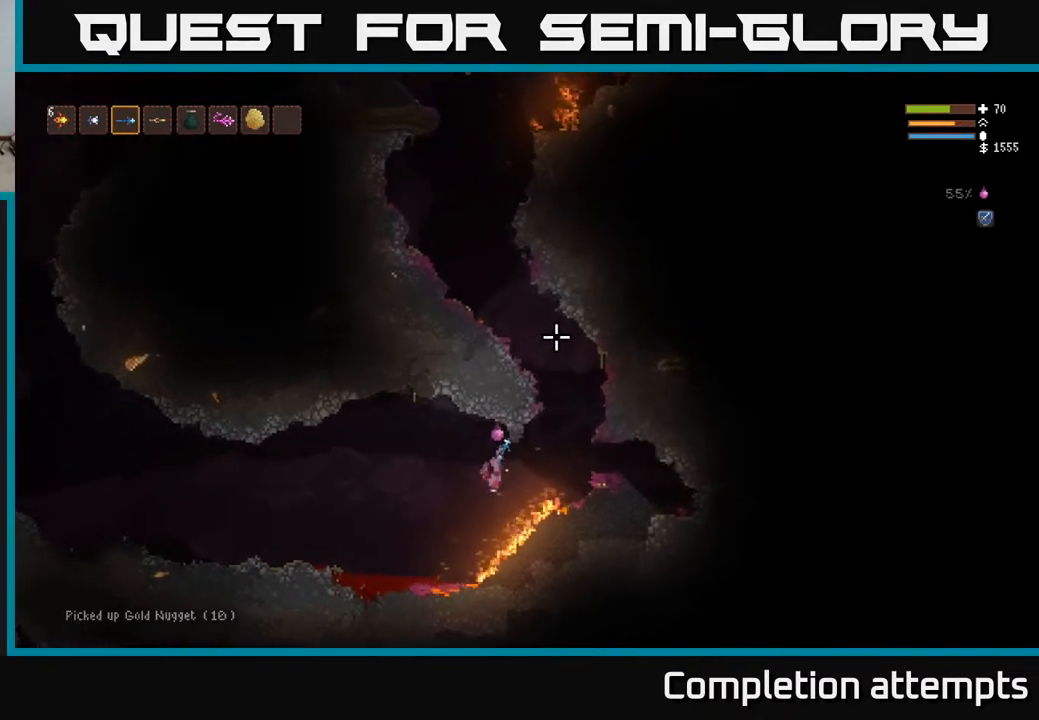
{"buttons": ["L2"], "left_stick": "right", "right_stick": "up", "events": [[83, "L2", "up"], [217, "L2", "down"], [317, "L2", "up"], [417, "L2", "down"]]}
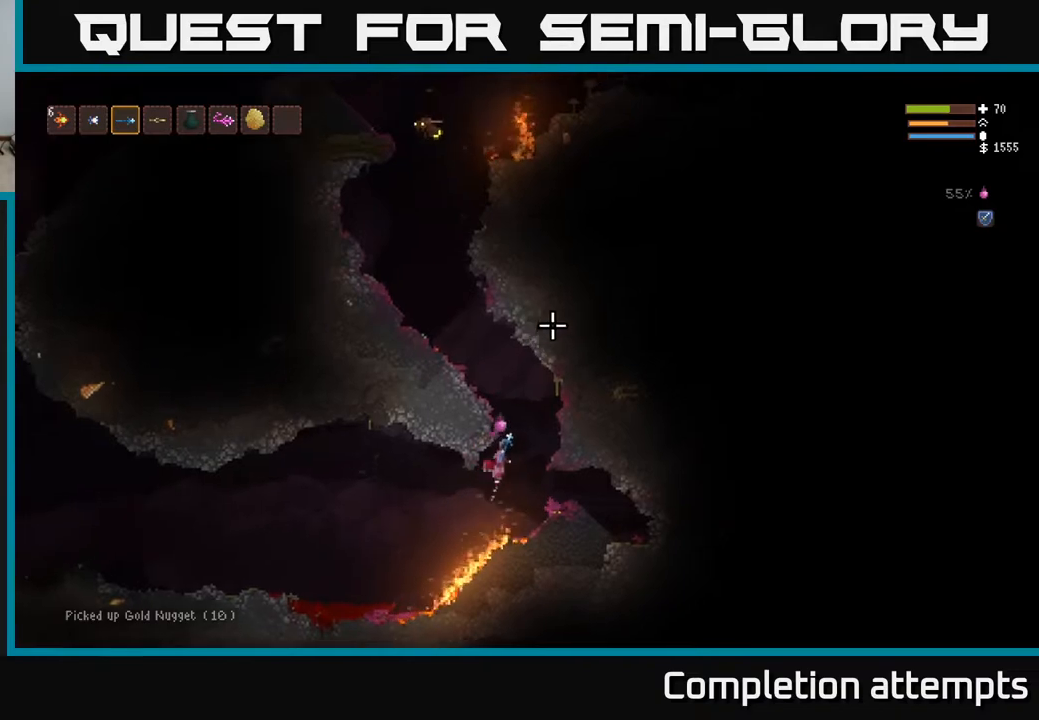
{"buttons": ["L2"], "left_stick": "left", "right_stick": "up", "events": [[167, "left_stick", "center"], [217, "left_stick", "left"]]}
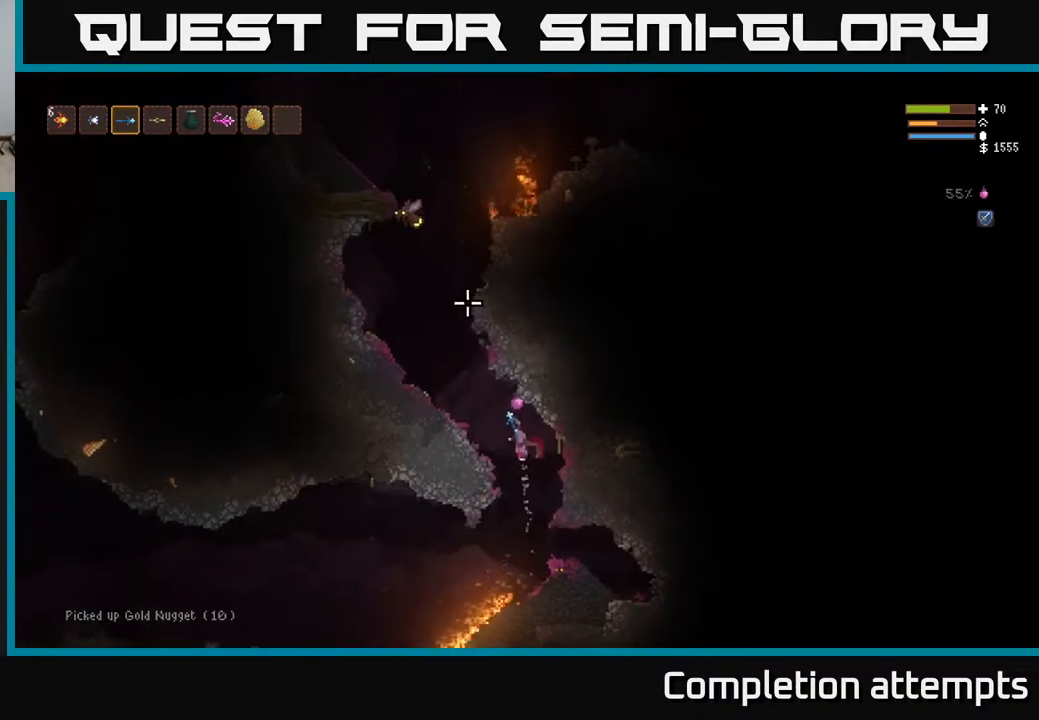
{"buttons": [], "left_stick": "right", "right_stick": "up-left", "events": [[17, "L2", "up"], [250, "R2", "down"], [267, "left_stick", "center"], [350, "R2", "up"], [350, "left_stick", "right"], [367, "right_stick", "up-left"]]}
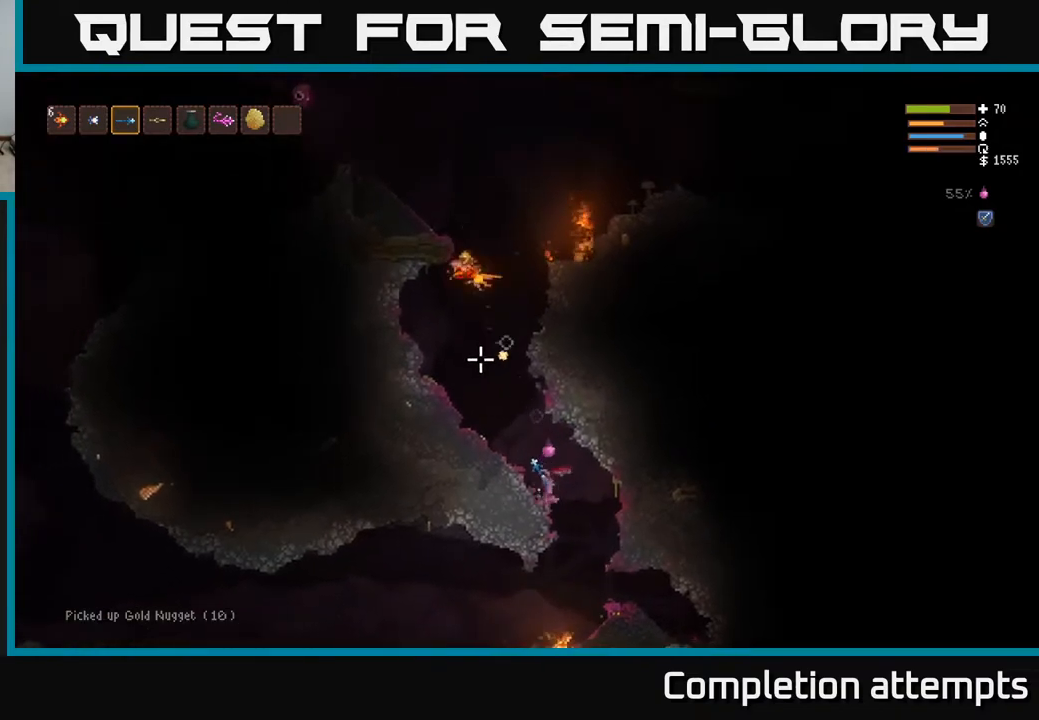
{"buttons": [], "left_stick": "right", "right_stick": "up-left", "events": [[367, "L2", "down"], [500, "L2", "up"]]}
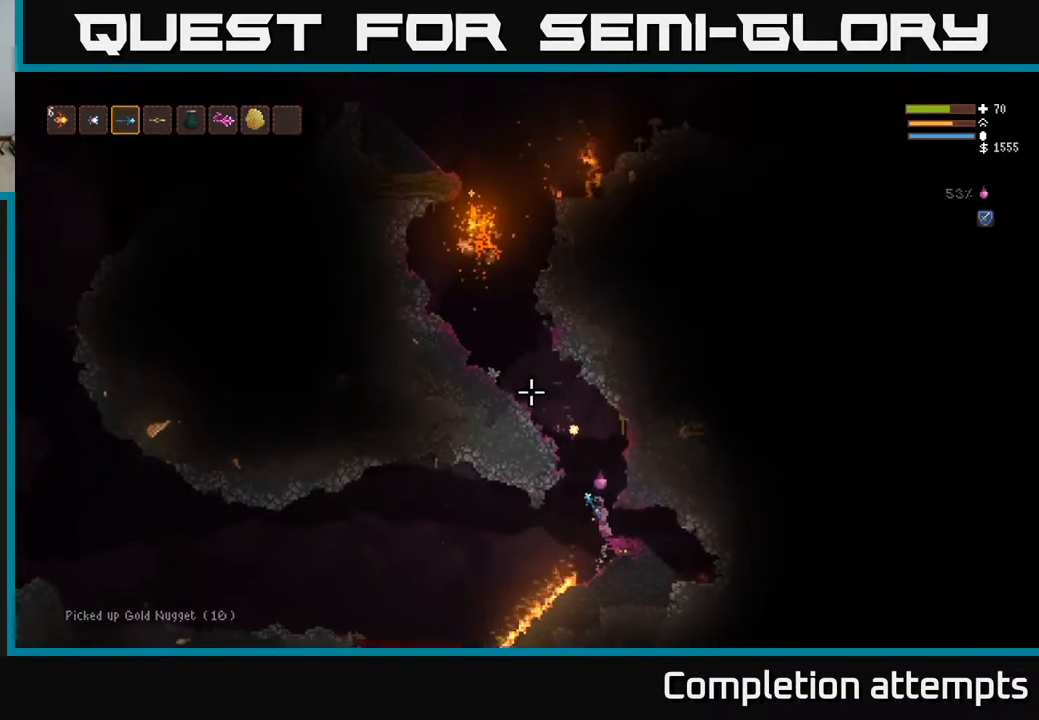
{"buttons": [], "left_stick": "right", "right_stick": "up-left", "events": []}
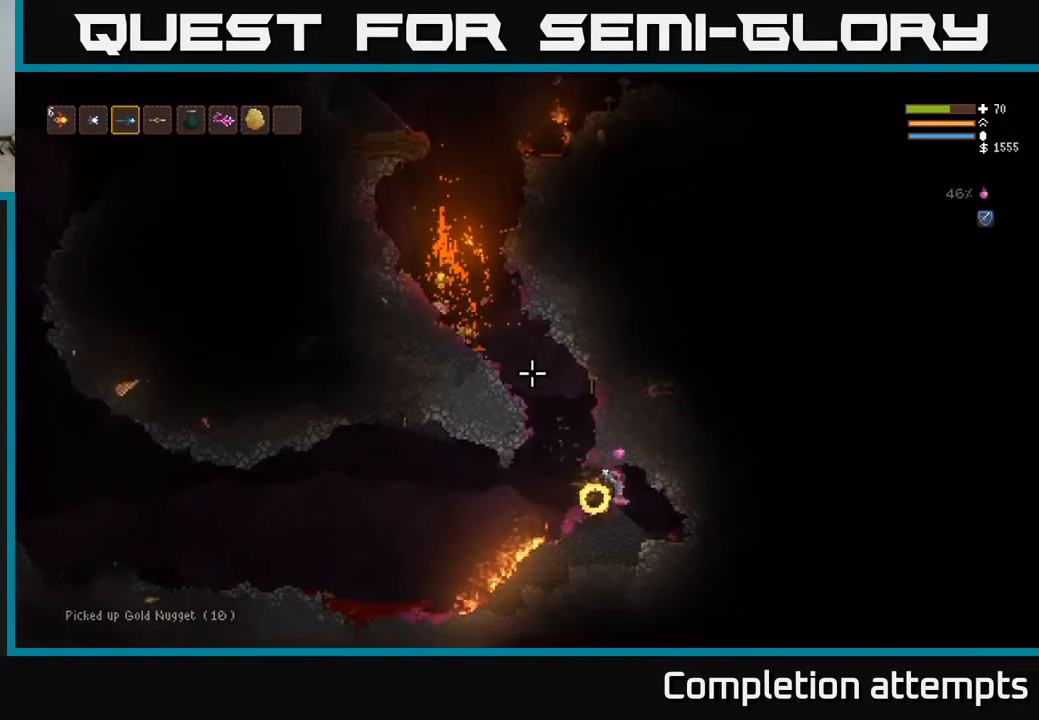
{"buttons": [], "left_stick": "center", "right_stick": "up-left", "events": [[17, "left_stick", "center"]]}
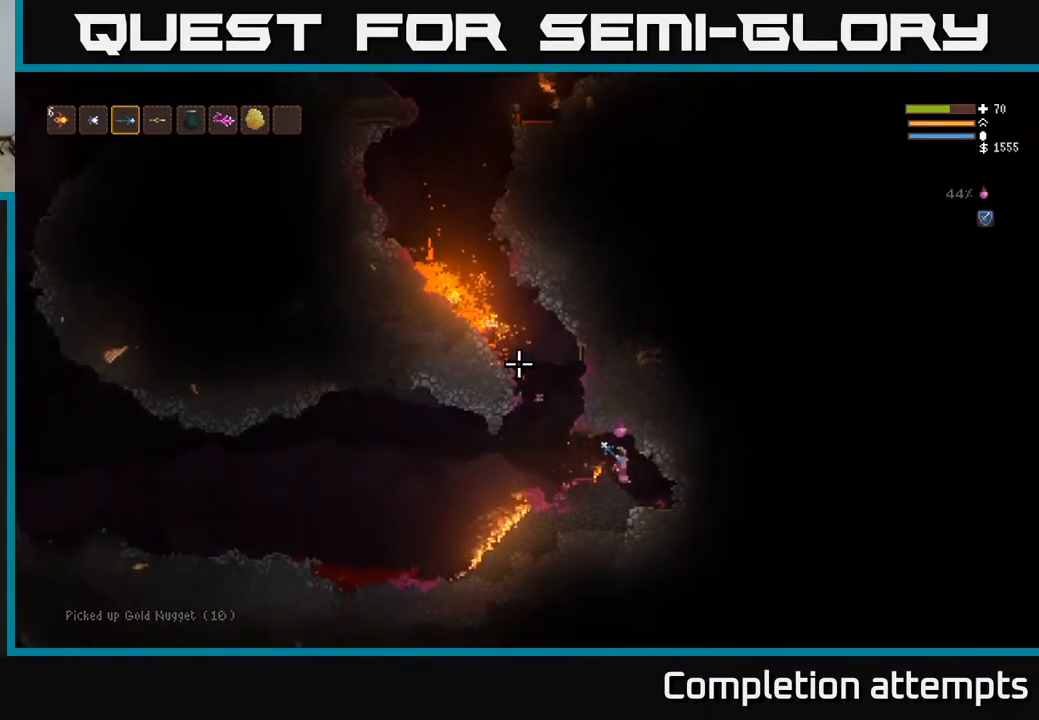
{"buttons": [], "left_stick": "right", "right_stick": "up-left", "events": [[267, "left_stick", "right"]]}
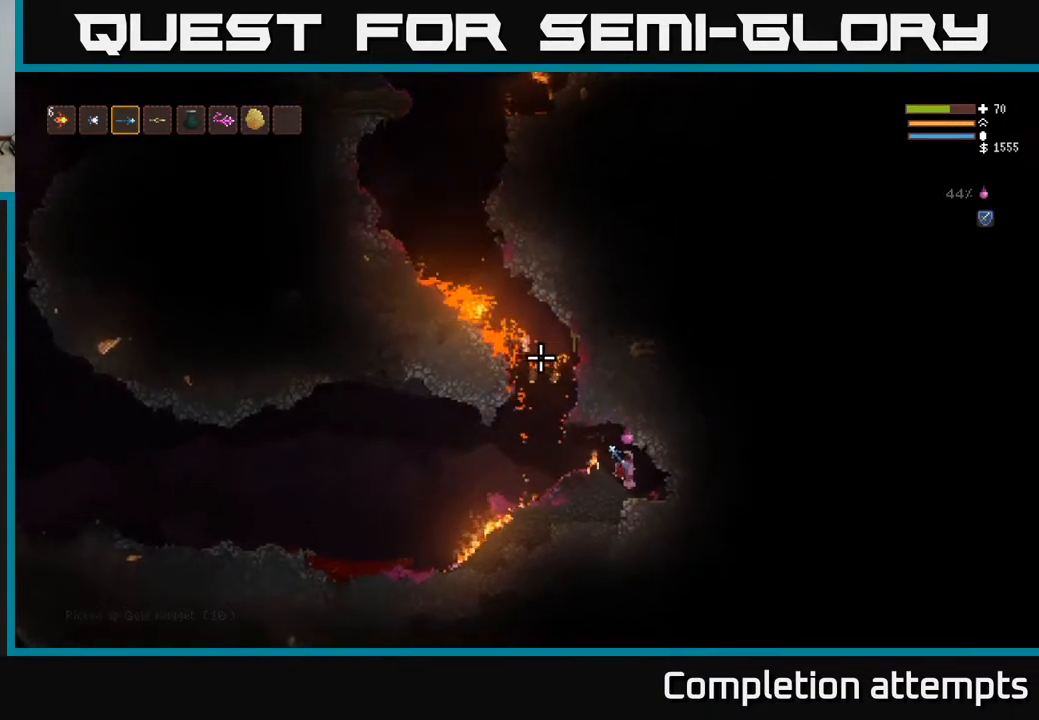
{"buttons": [], "left_stick": "center", "right_stick": "up-left", "events": [[83, "left_stick", "center"]]}
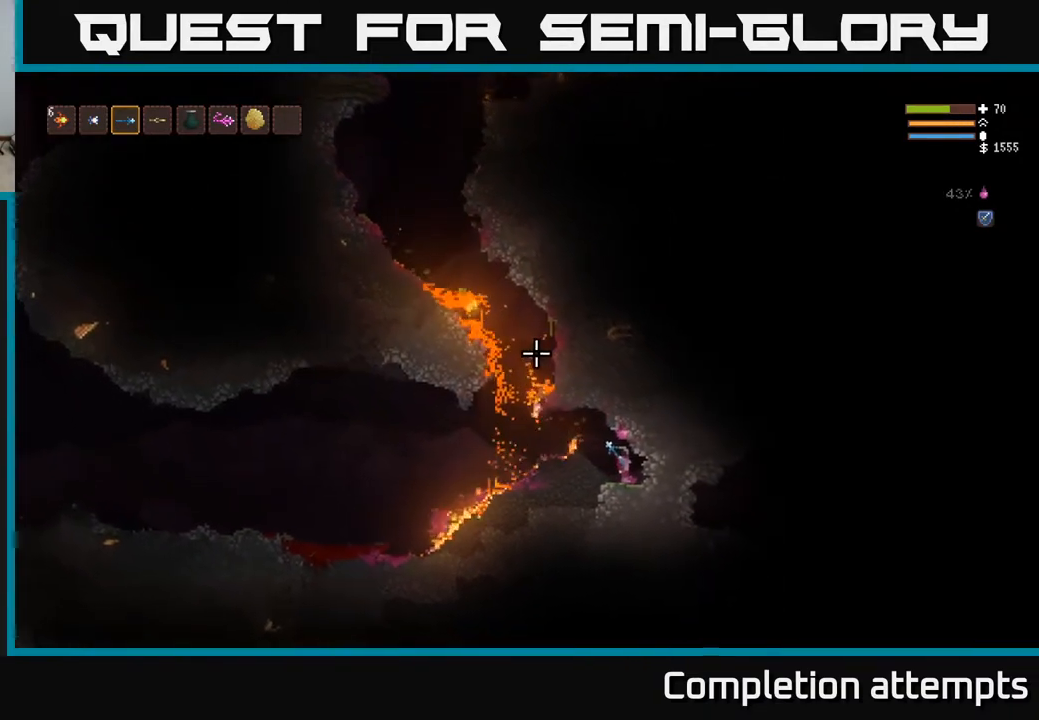
{"buttons": ["R1"], "left_stick": "center", "right_stick": "up-left", "events": [[450, "R1", "down"]]}